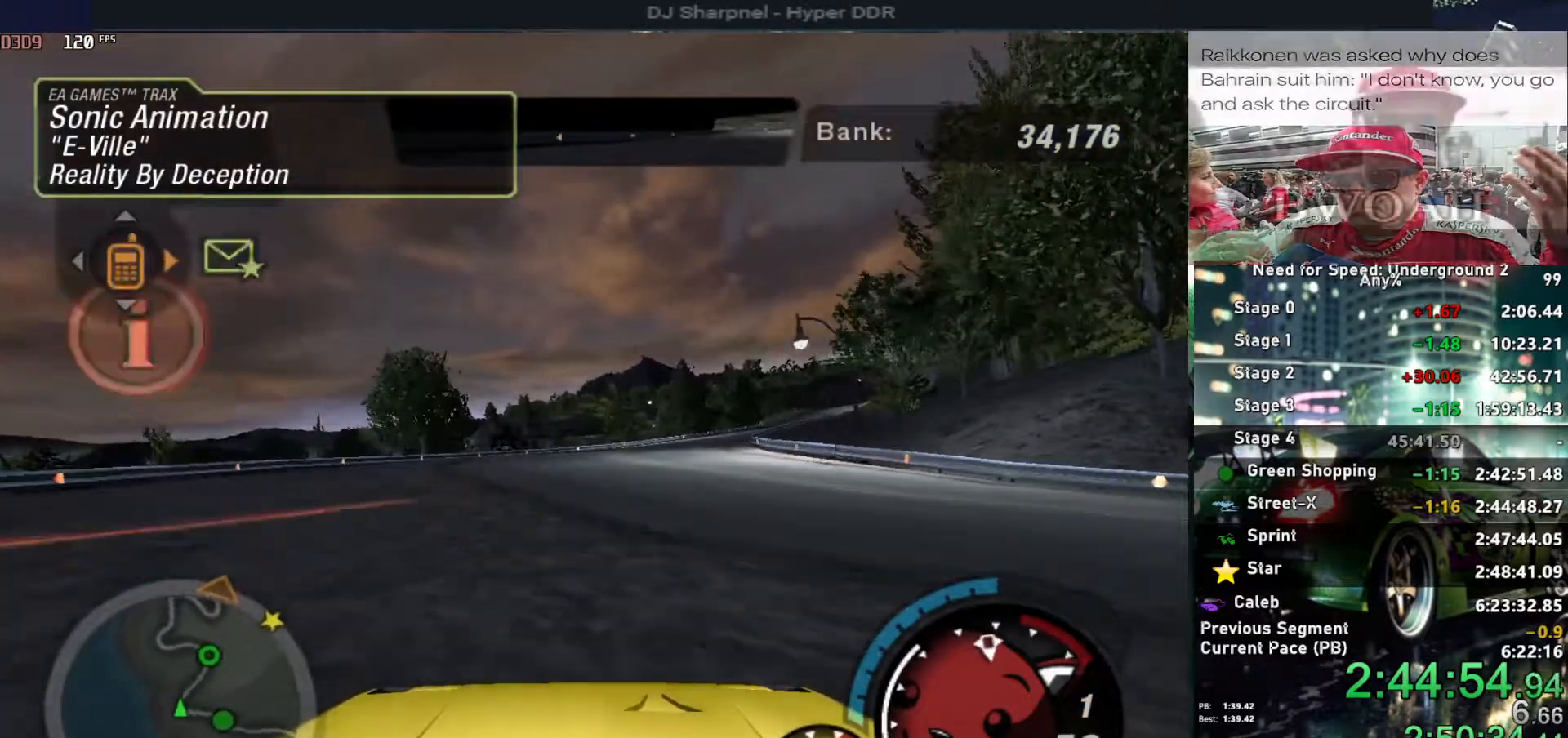
Gameplay with keyboard; each line is a JSON object with the keys held at the frame after it. "events" lists presses ("down") and releases ("up") of "alt", "ctrl", "down", "escape", "left", "r", "return", "right", "shift", "space", "super", "t", "tab", "u" and "up" between this image and that frame as [ms after this image, input, new state], when the widget could be followed in between. No other keys are recorded. Mouse input is not recorded.
{"keys": ["alt", "up"], "events": [[17, "right", "up"], [250, "shift", "down"], [284, "left", "down"], [334, "shift", "up"], [484, "left", "up"]]}
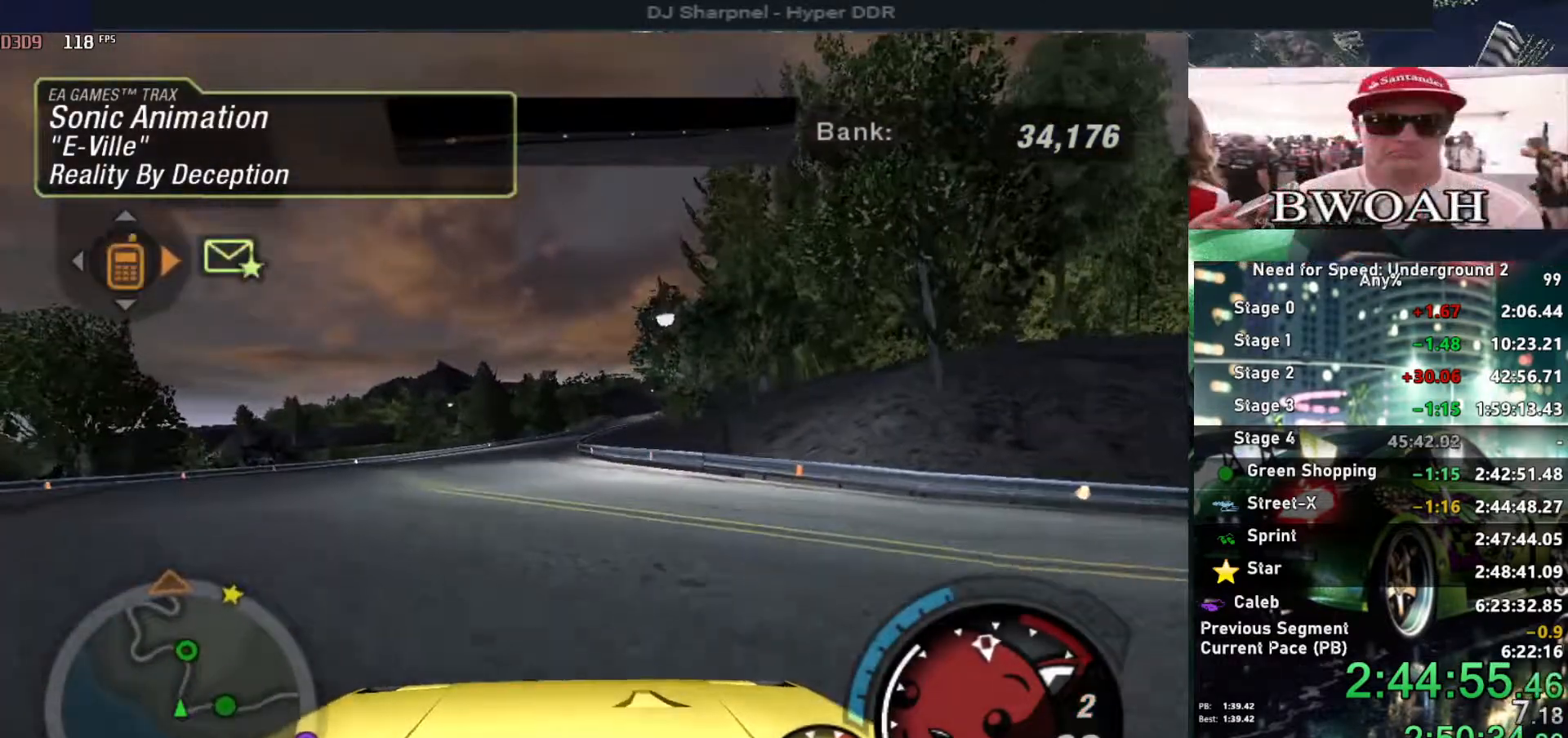
{"keys": ["alt", "up"], "events": [[17, "left", "down"], [217, "left", "up"], [450, "right", "down"], [500, "right", "up"]]}
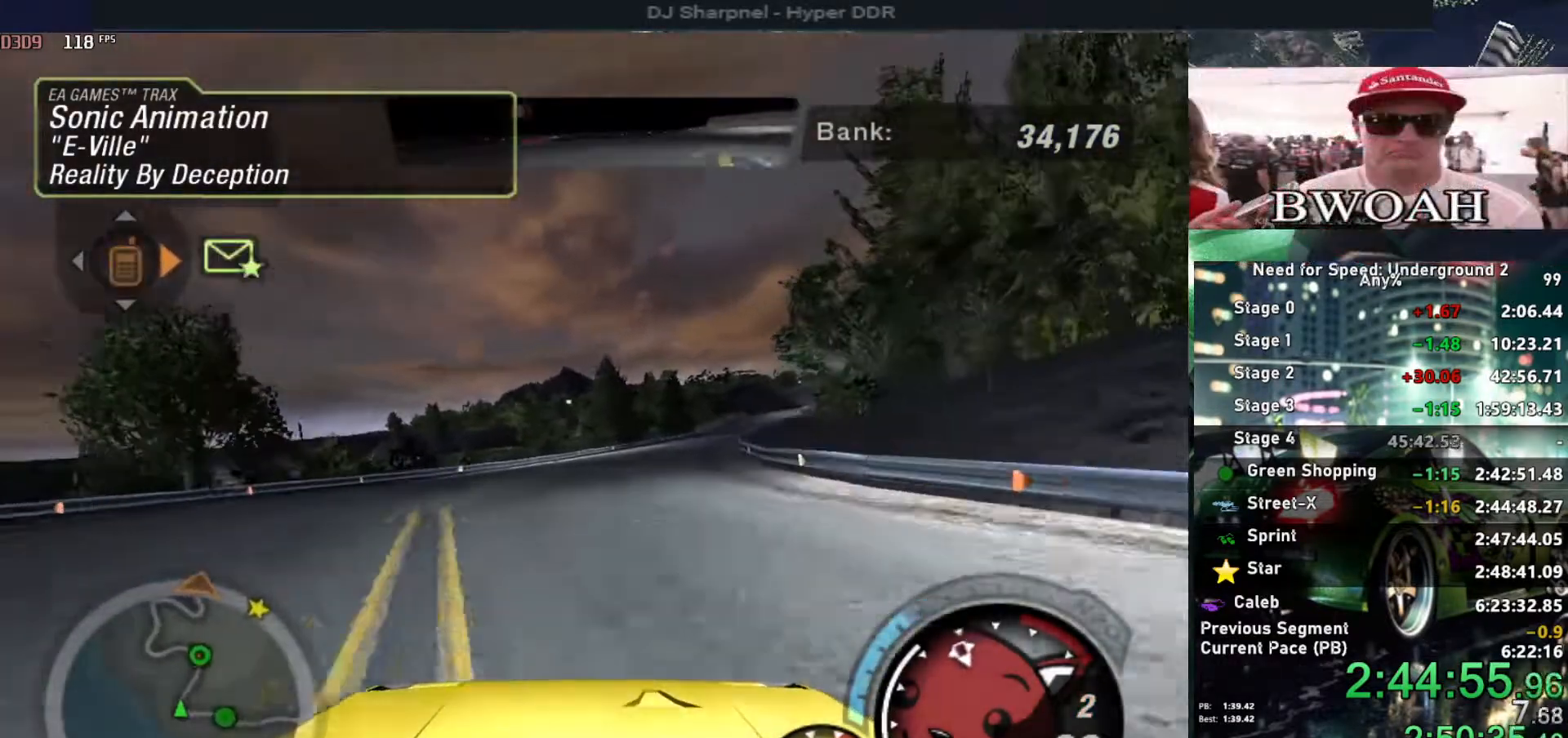
{"keys": ["alt", "up"], "events": []}
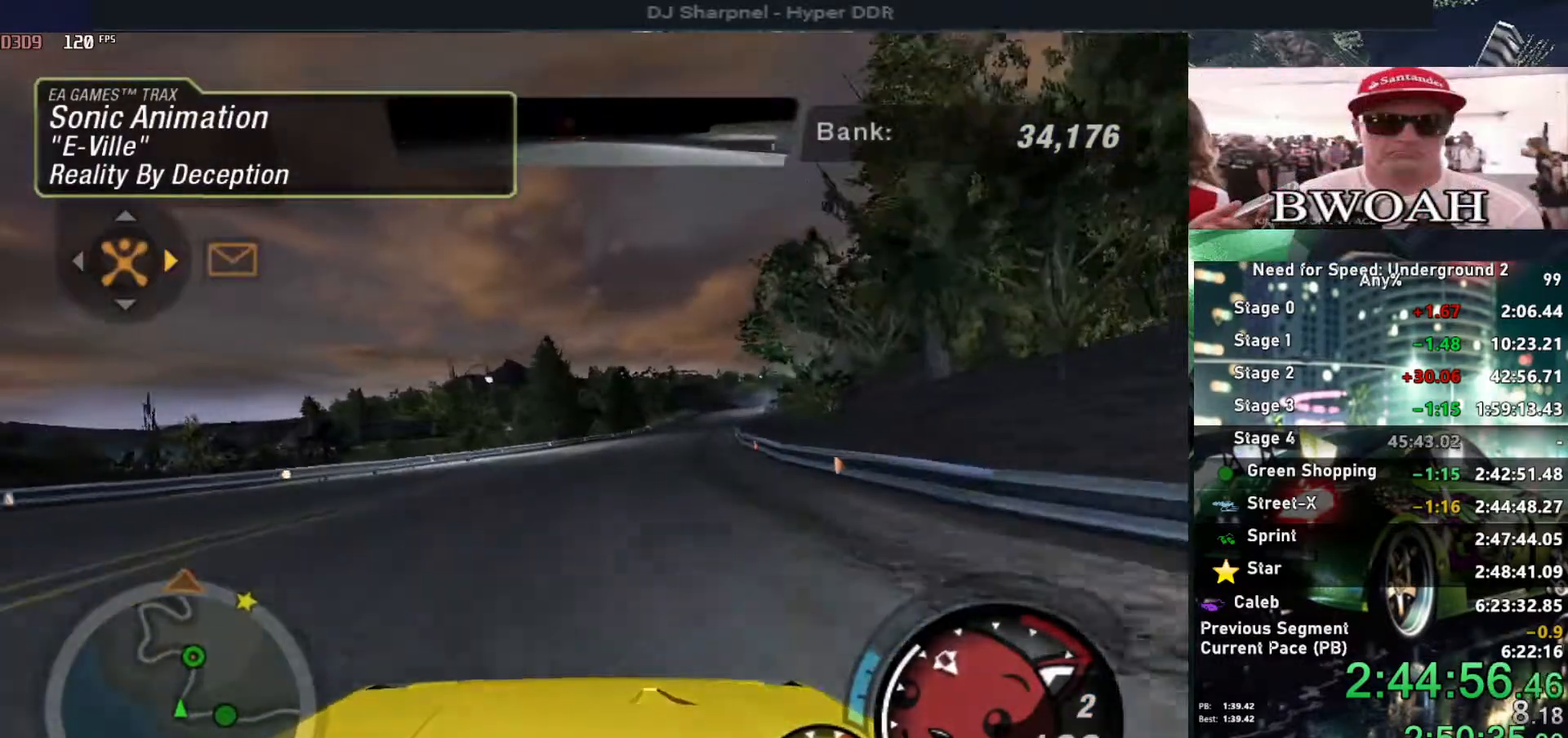
{"keys": ["alt", "right", "up"], "events": [[67, "right", "down"], [200, "right", "up"], [484, "right", "down"]]}
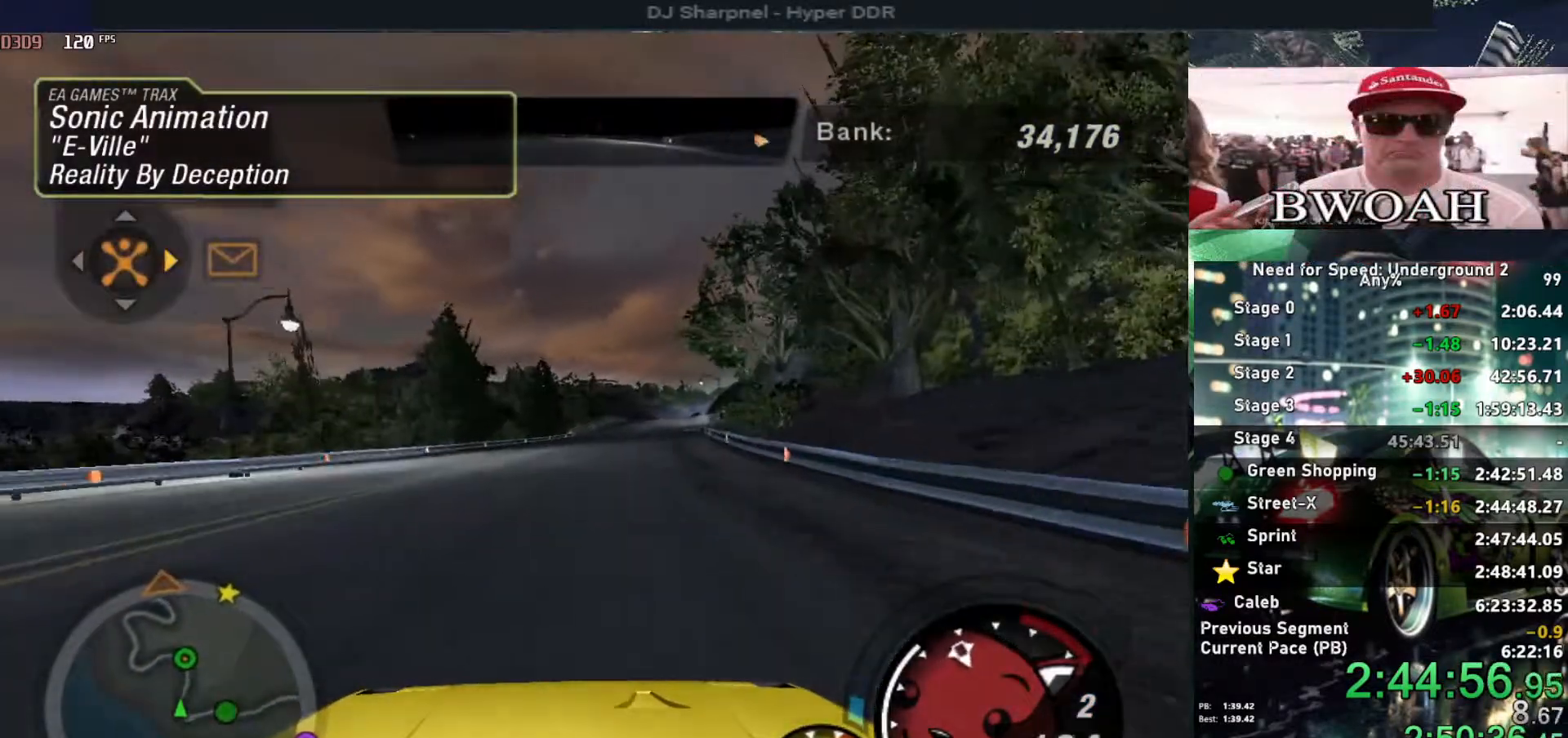
{"keys": ["up"], "events": [[67, "right", "up"], [400, "left", "down"], [500, "alt", "up"], [500, "left", "up"]]}
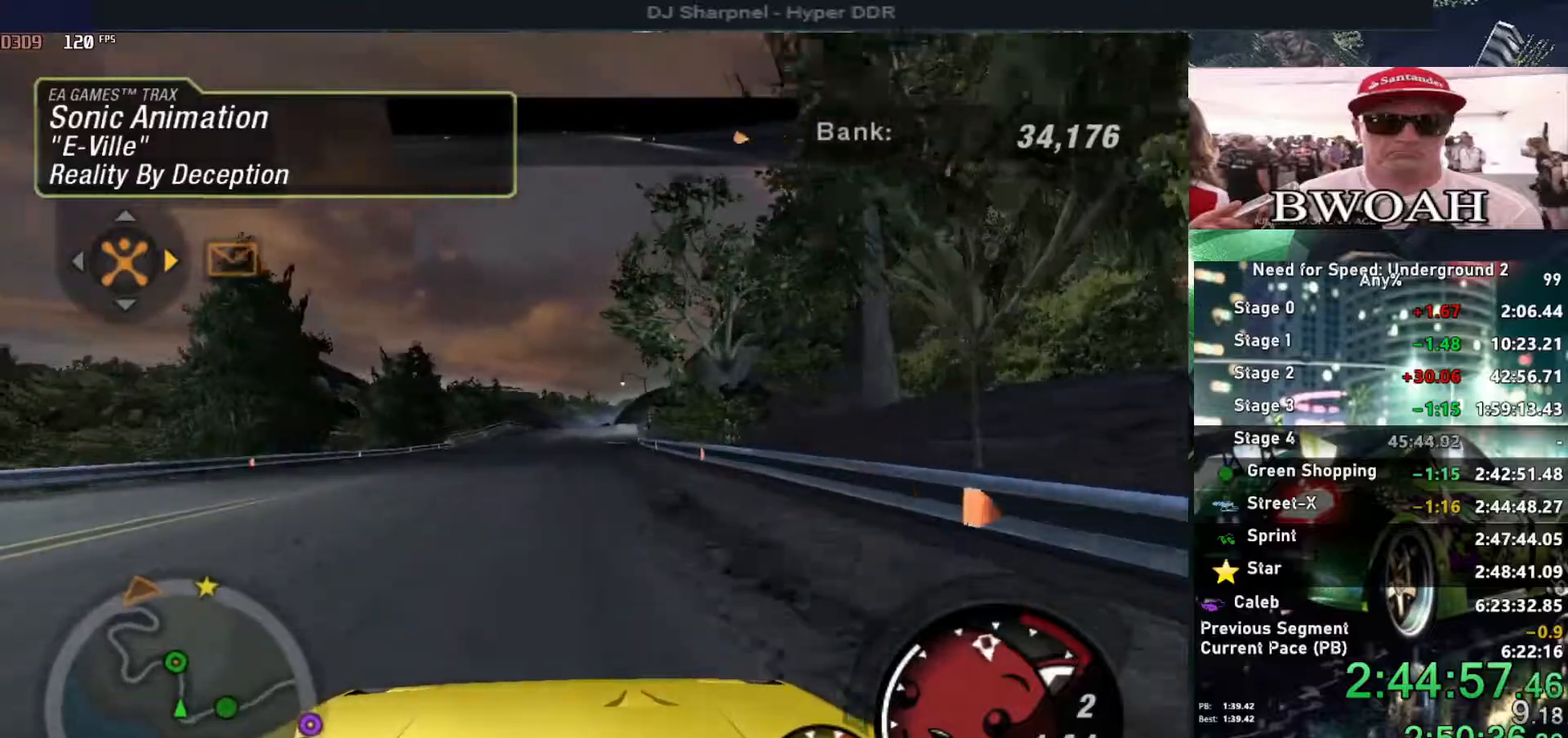
{"keys": ["up"], "events": [[184, "right", "down"], [317, "right", "up"]]}
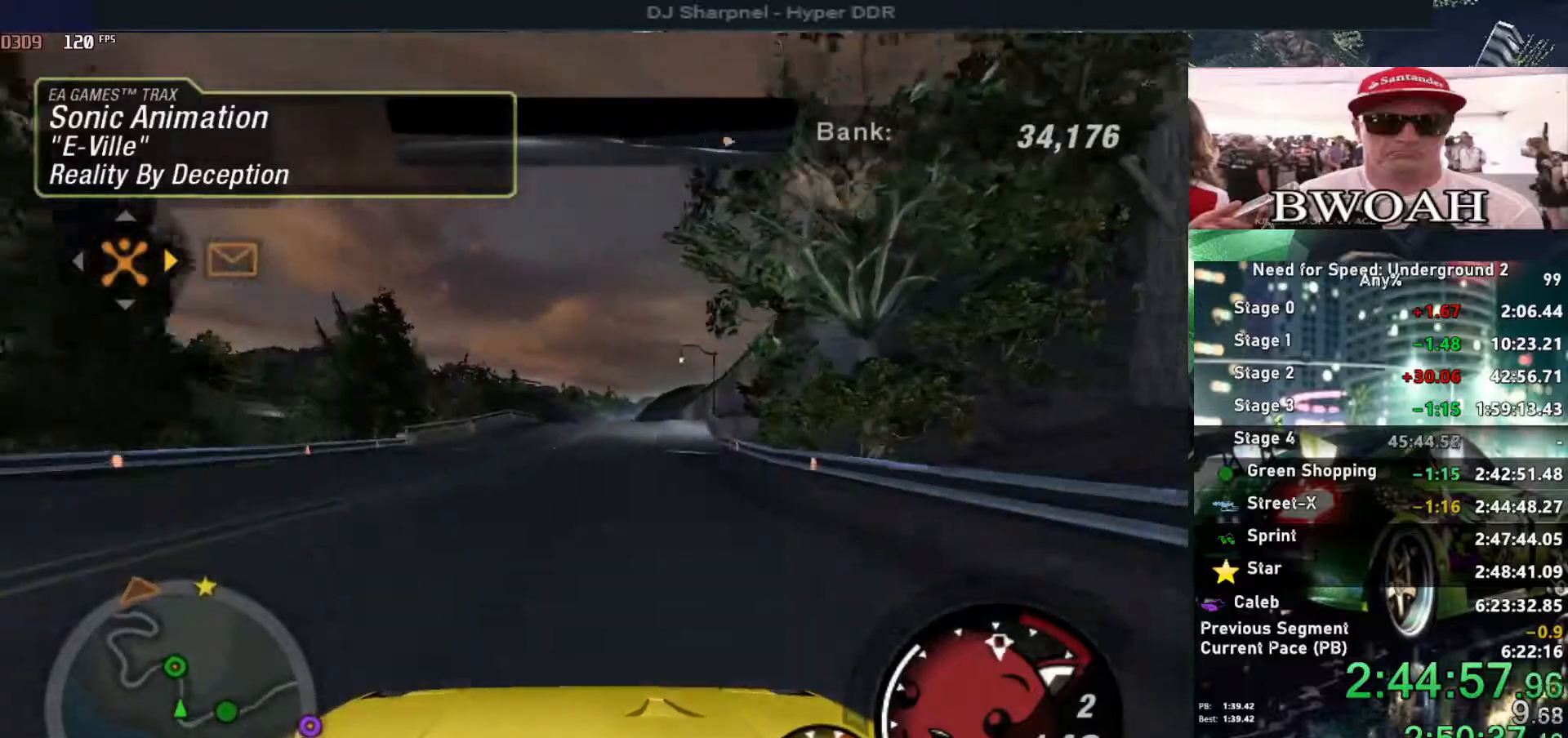
{"keys": ["up"], "events": []}
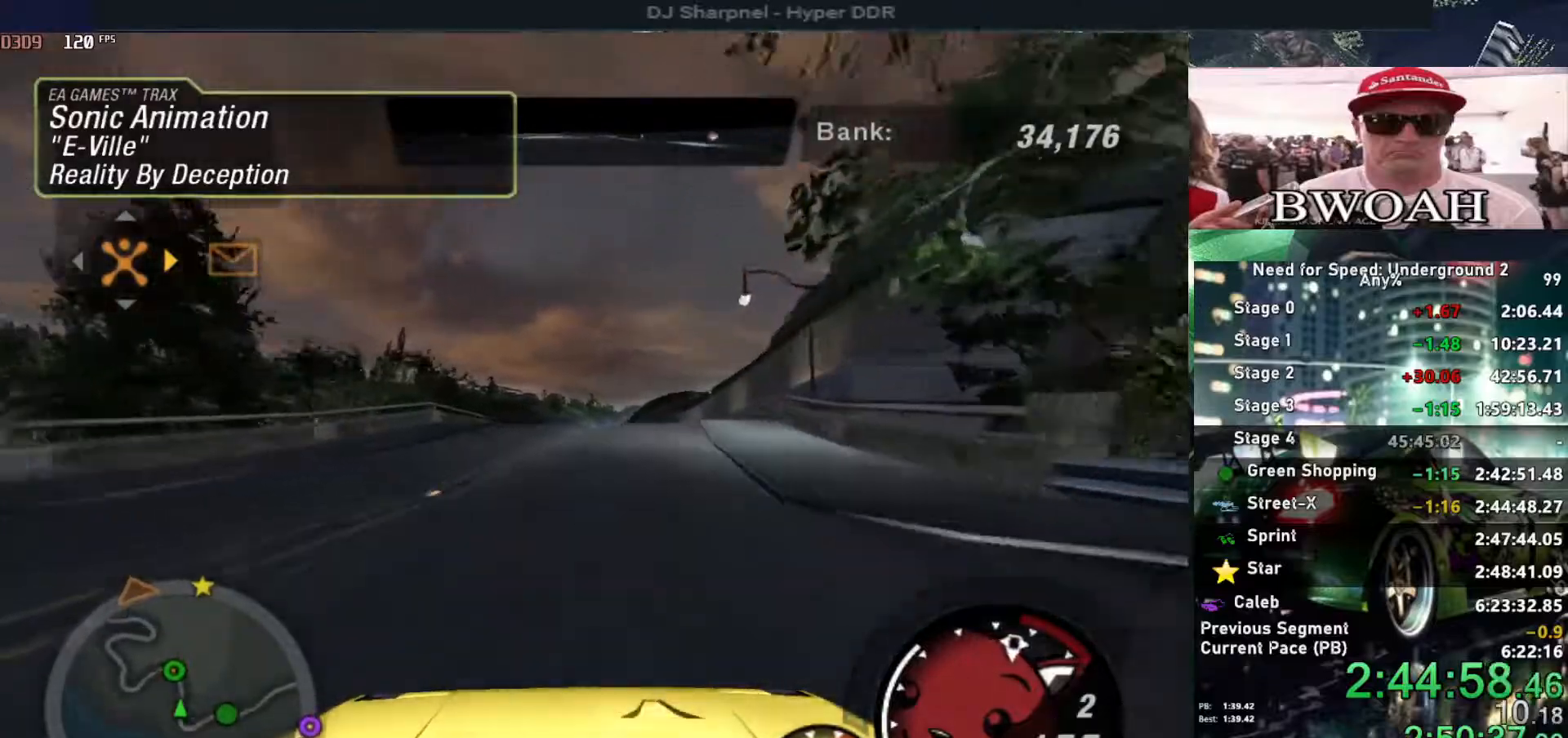
{"keys": ["up"], "events": []}
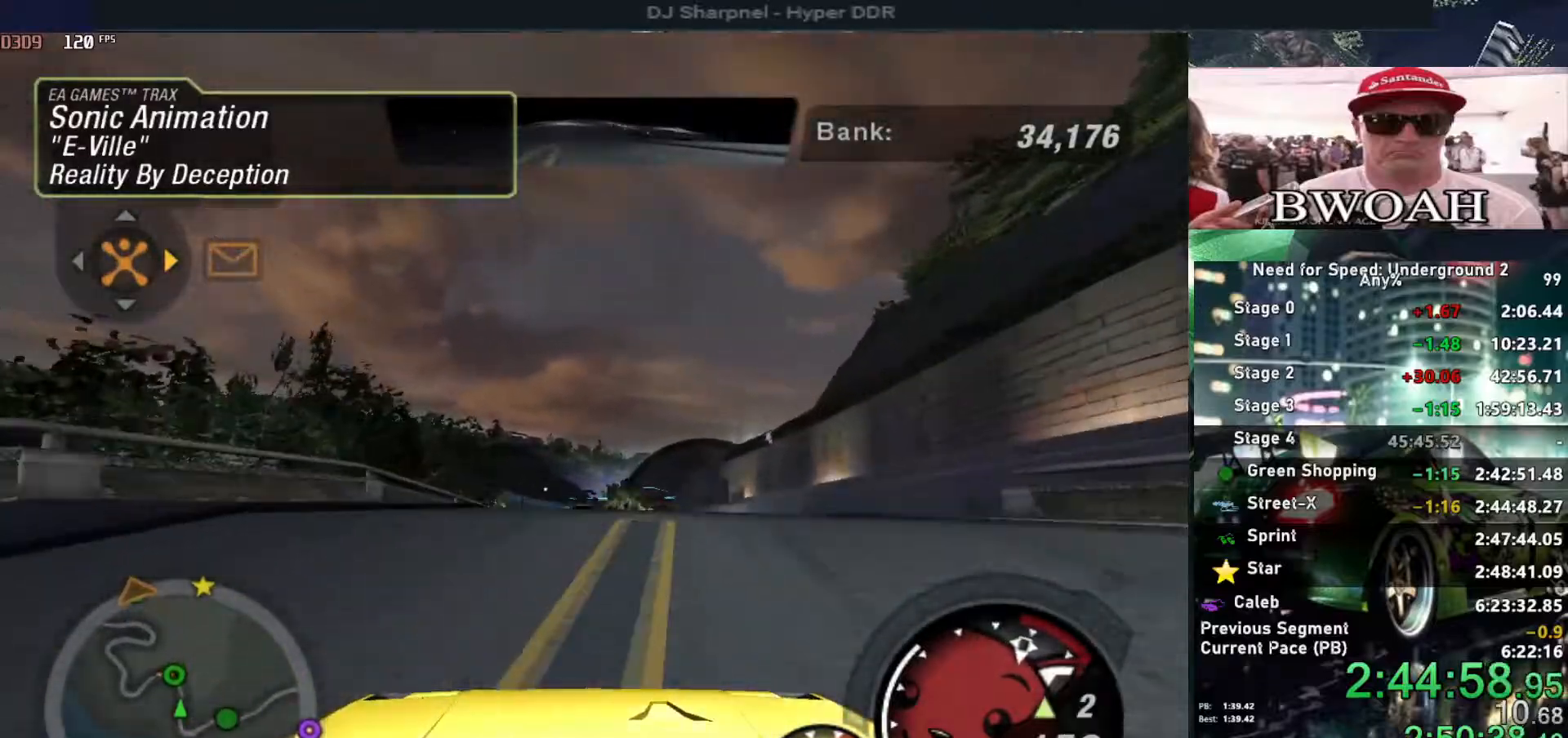
{"keys": ["up"], "events": []}
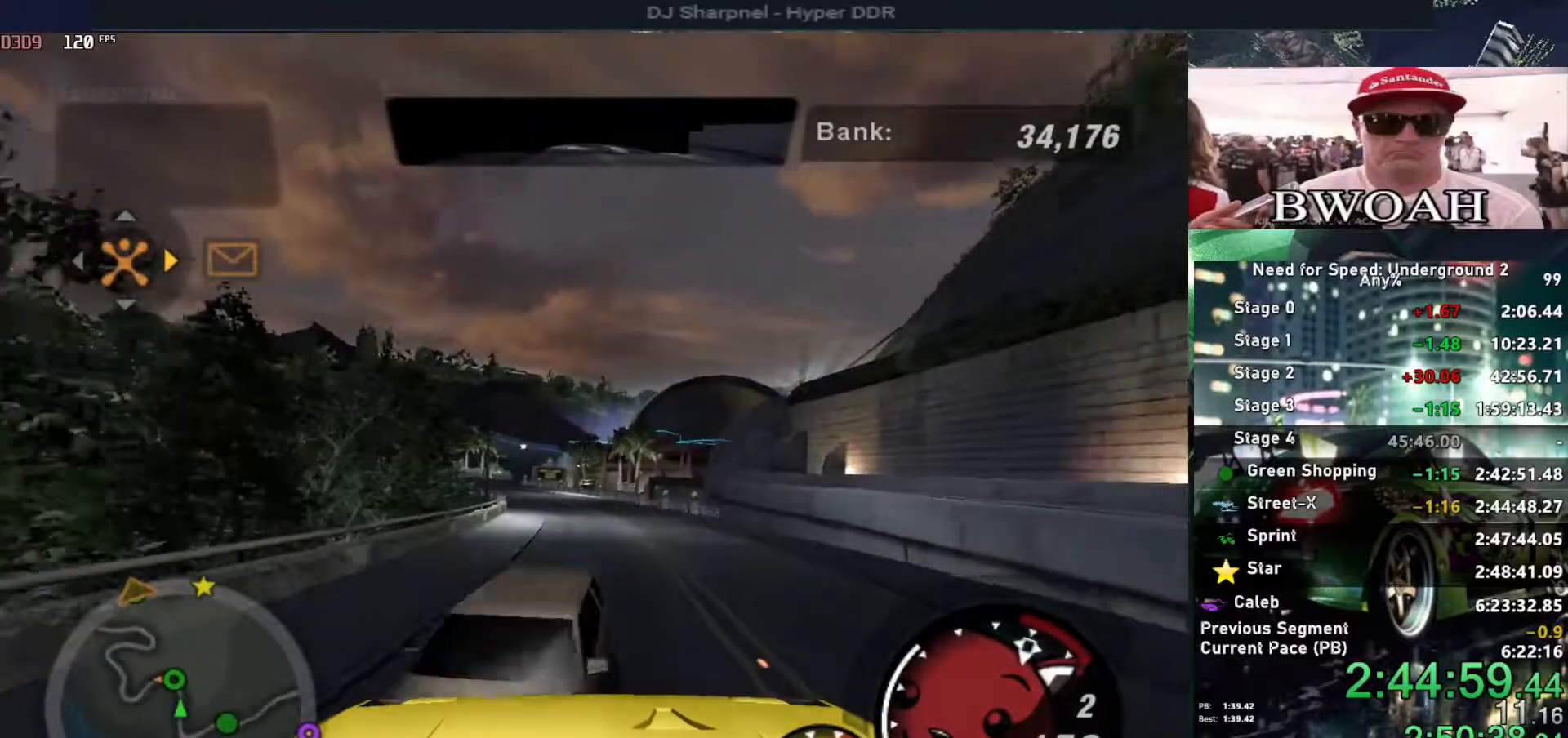
{"keys": ["up"], "events": []}
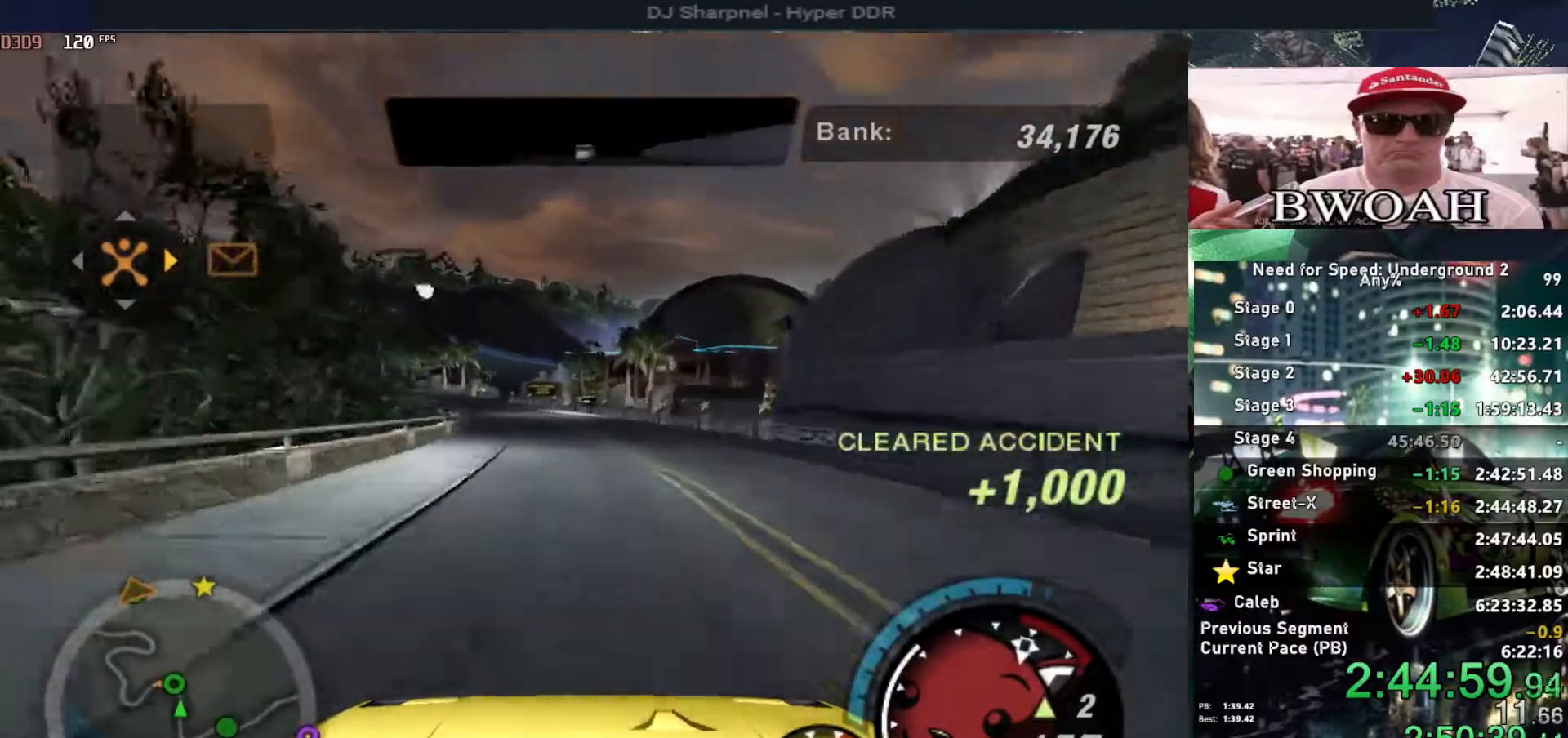
{"keys": ["alt", "left", "up"], "events": [[34, "alt", "down"], [217, "shift", "down"], [267, "shift", "up"], [500, "left", "down"]]}
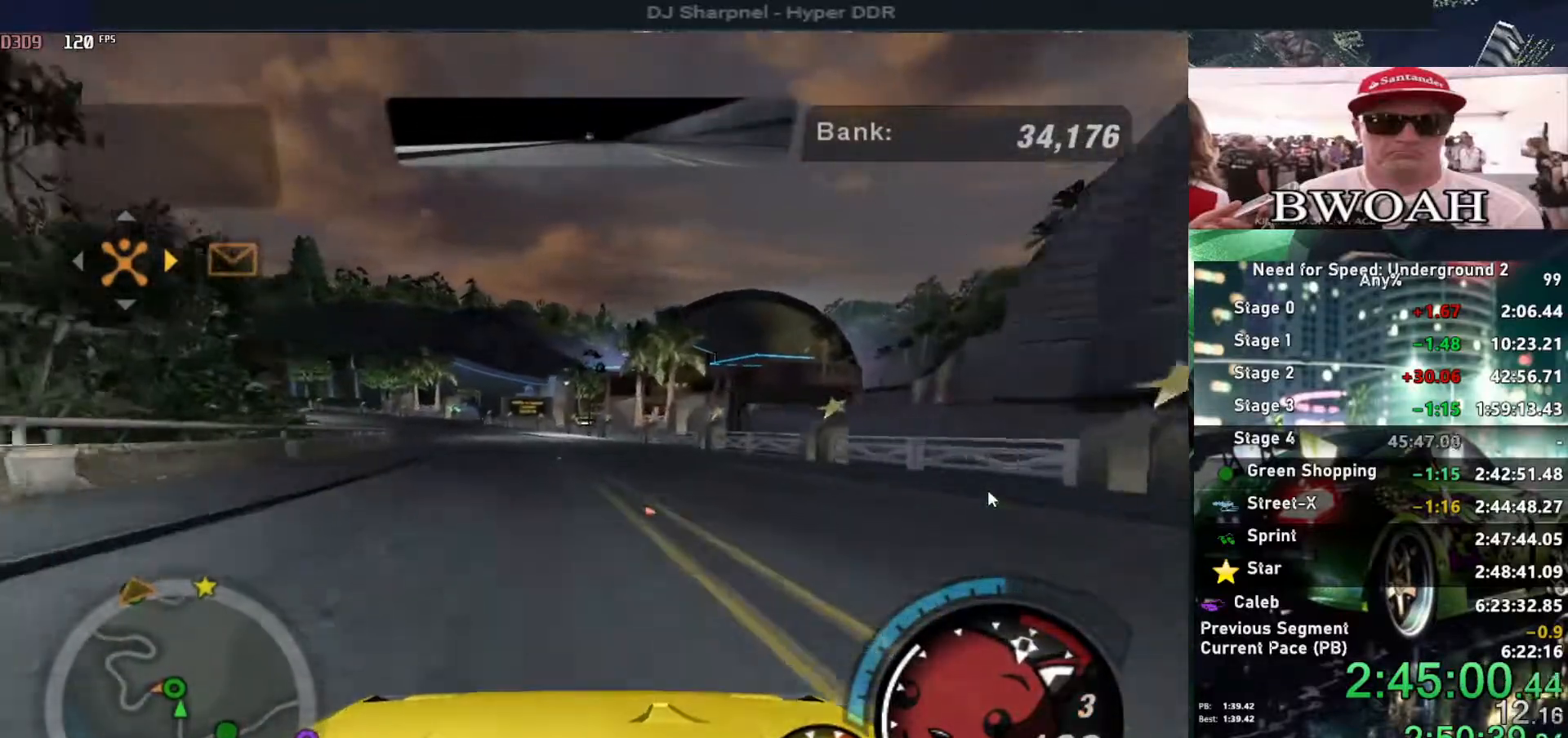
{"keys": ["alt", "up"], "events": [[100, "left", "up"], [317, "left", "down"], [434, "left", "up"]]}
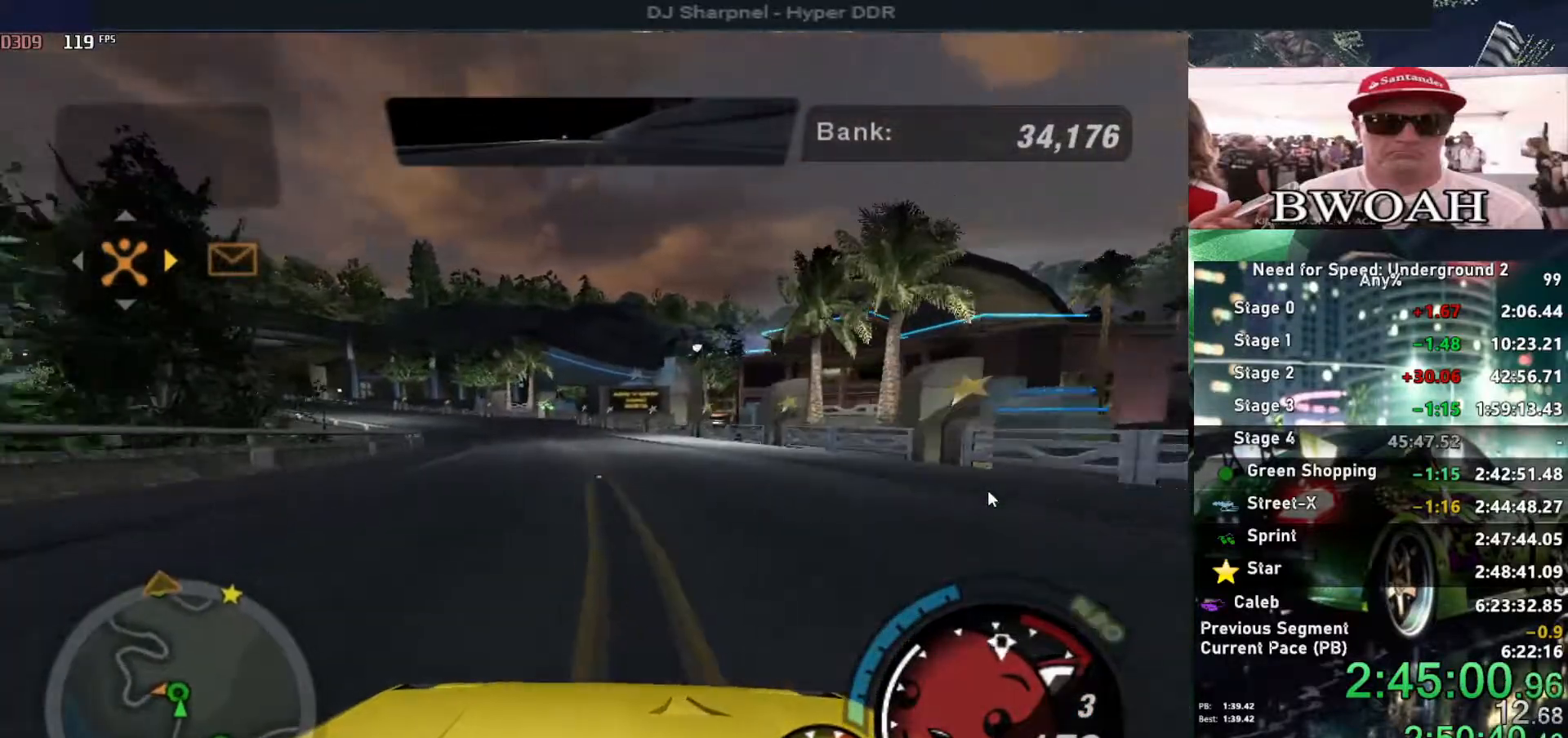
{"keys": ["alt", "left", "up"], "events": [[484, "left", "down"]]}
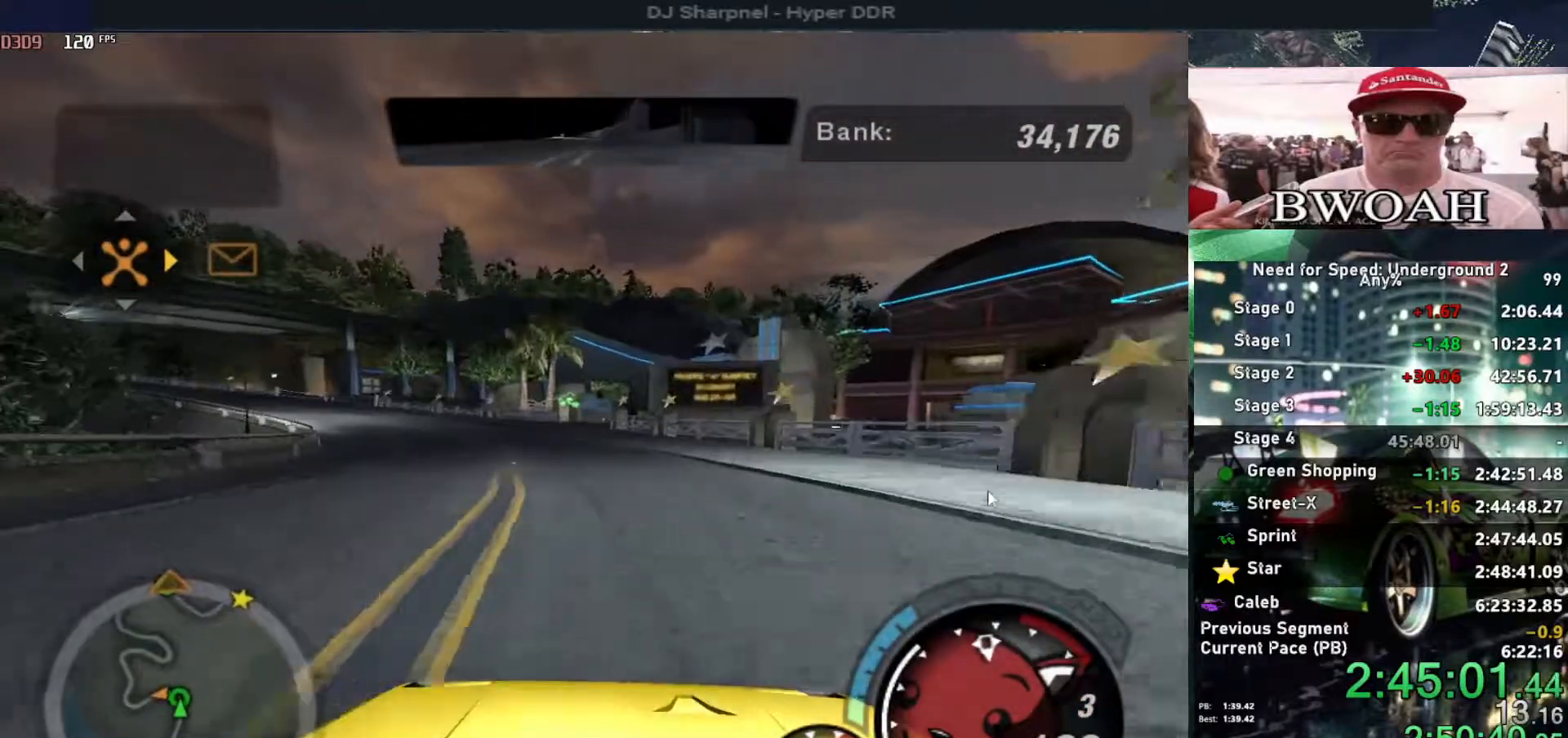
{"keys": ["up"], "events": [[84, "left", "up"], [350, "left", "down"], [400, "alt", "up"], [450, "left", "up"]]}
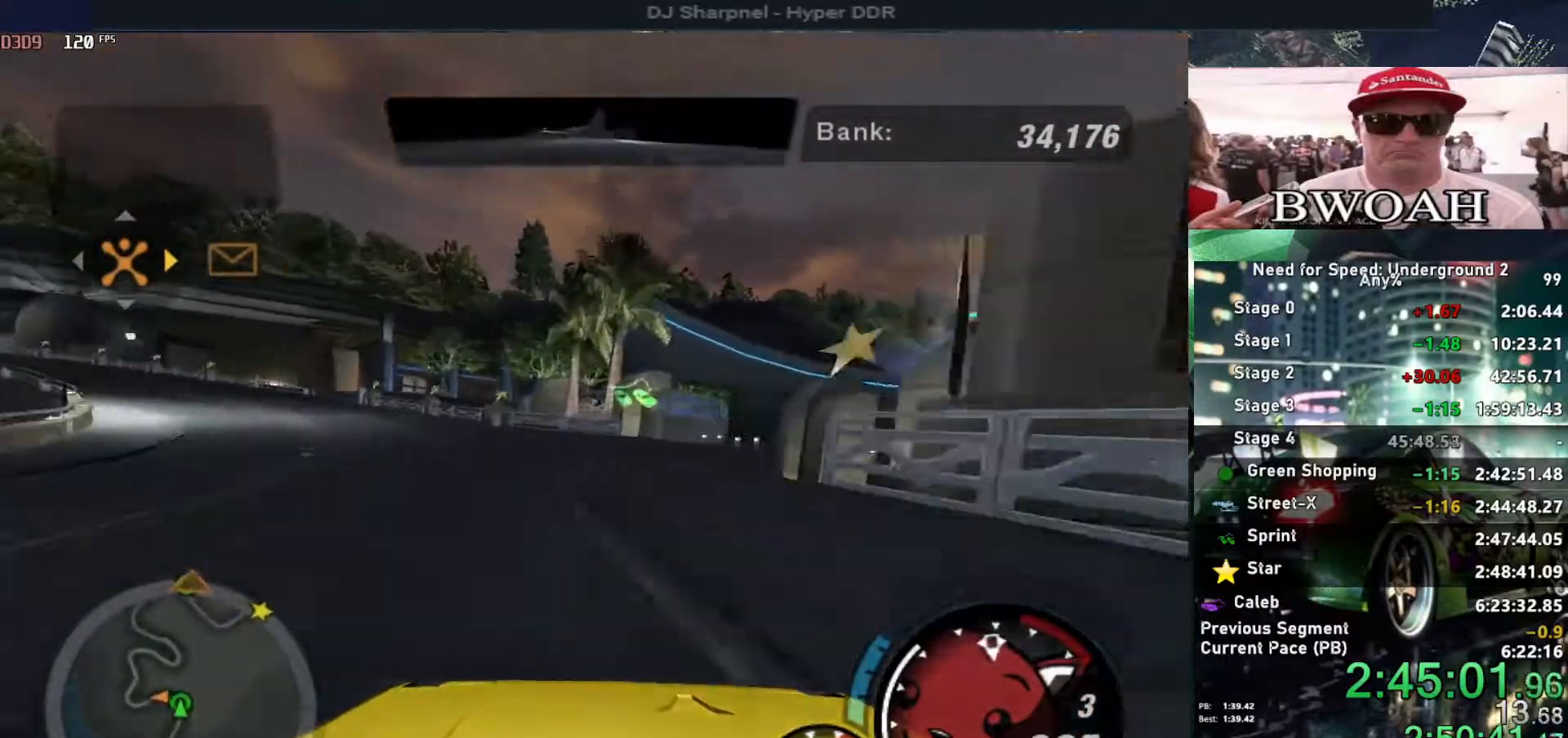
{"keys": ["return"], "events": [[234, "right", "down"], [367, "right", "up"], [417, "up", "up"], [467, "return", "down"]]}
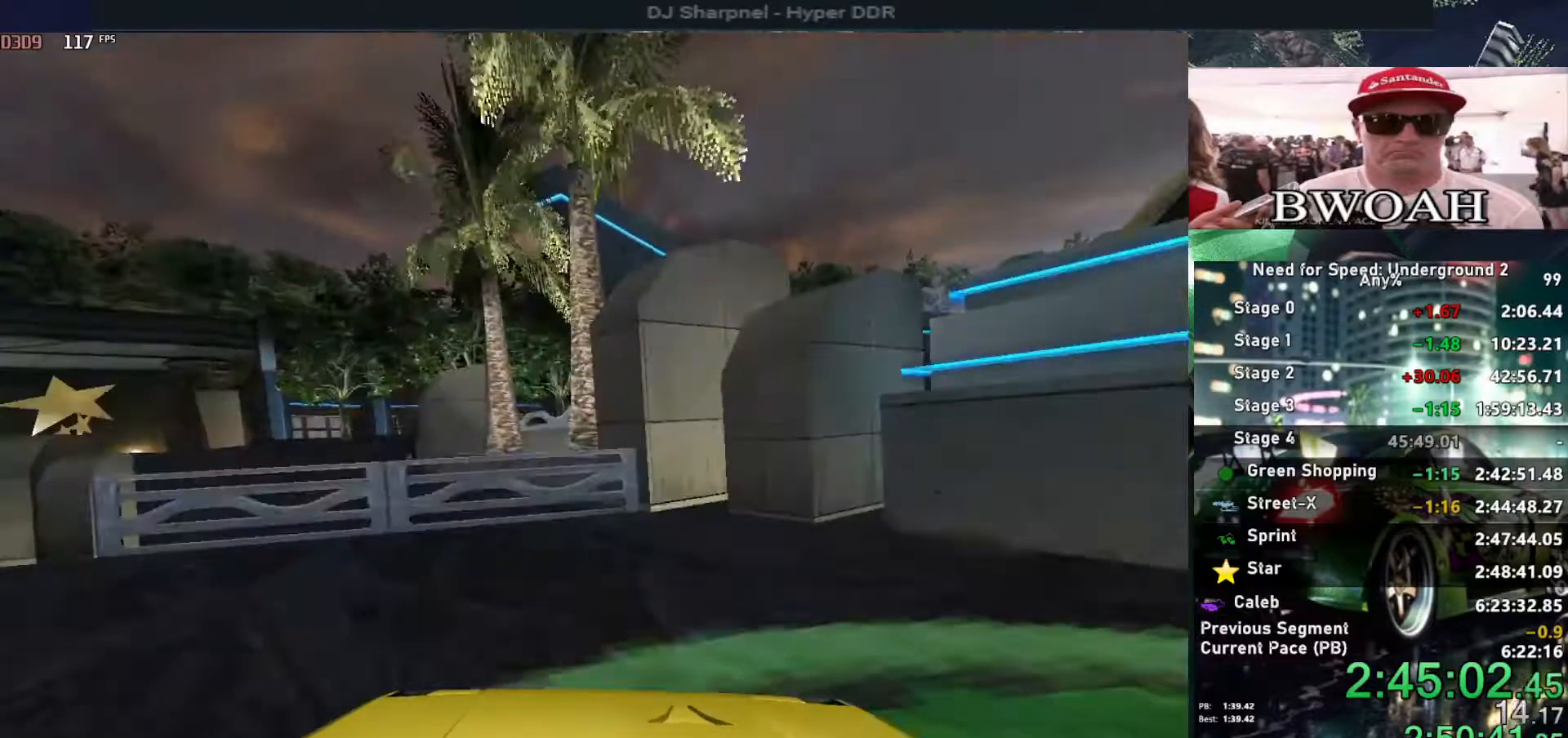
{"keys": [], "events": [[117, "return", "up"], [150, "left", "down"], [250, "left", "up"], [250, "return", "down"], [350, "return", "up"], [384, "return", "down"], [484, "return", "up"]]}
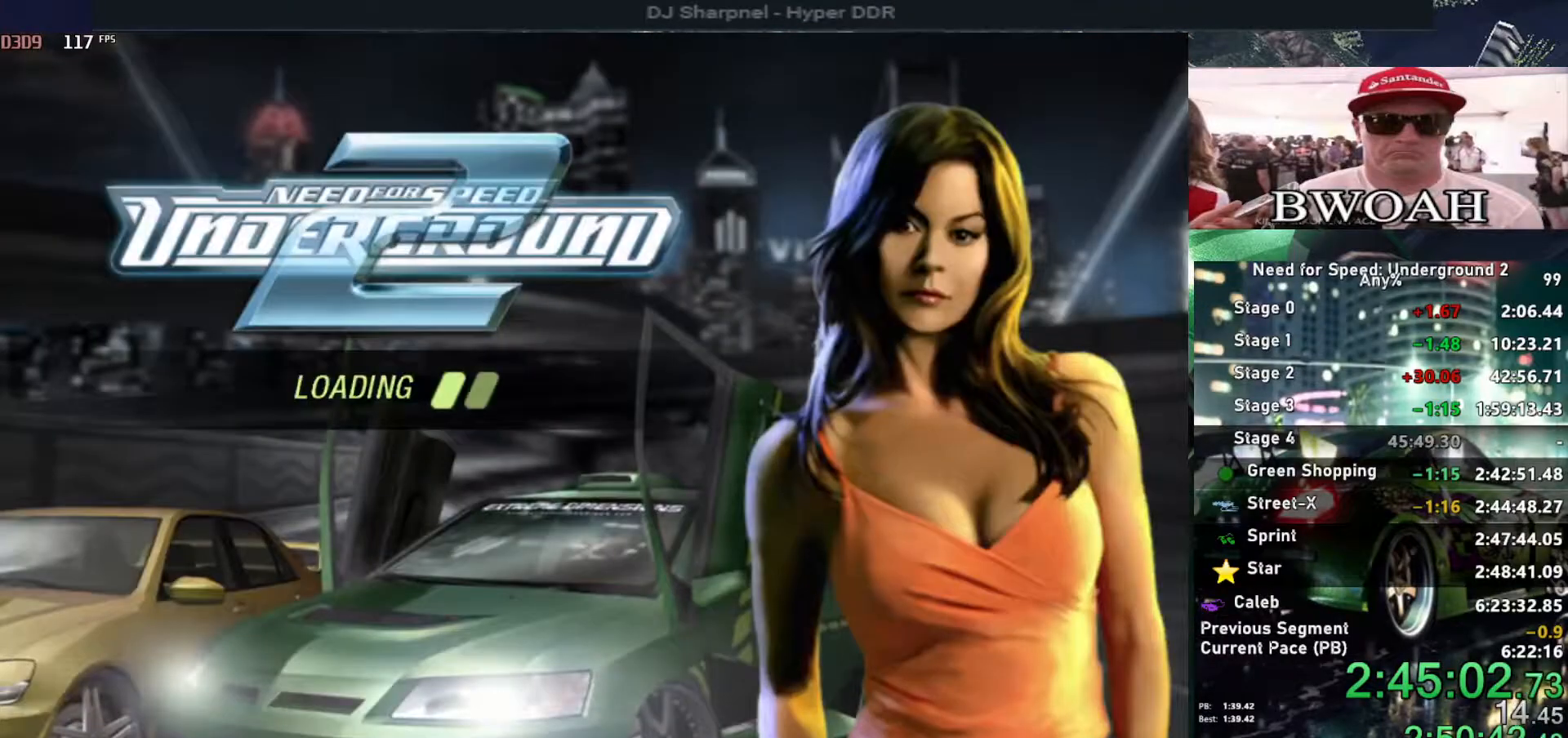
{"keys": [], "events": []}
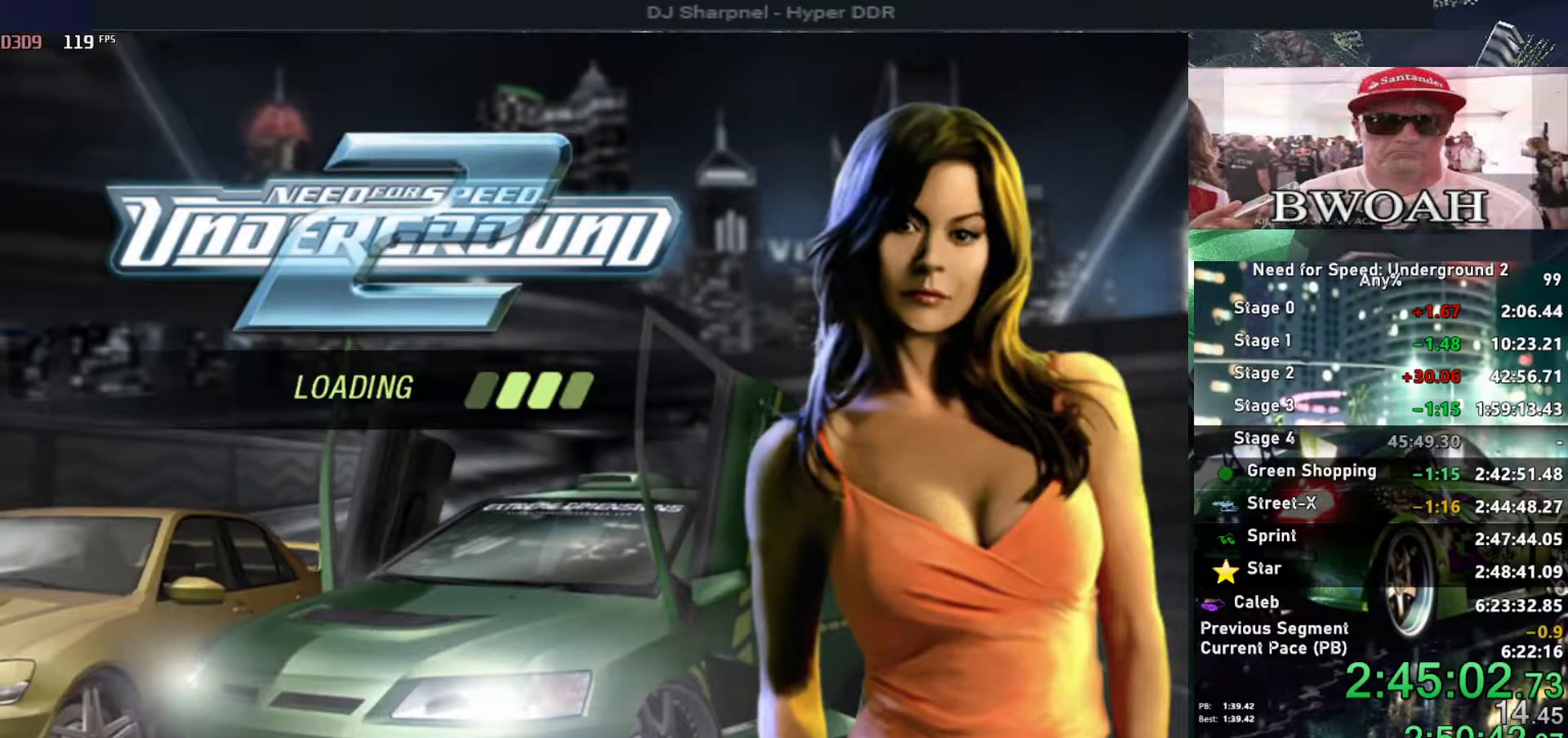
{"keys": [], "events": []}
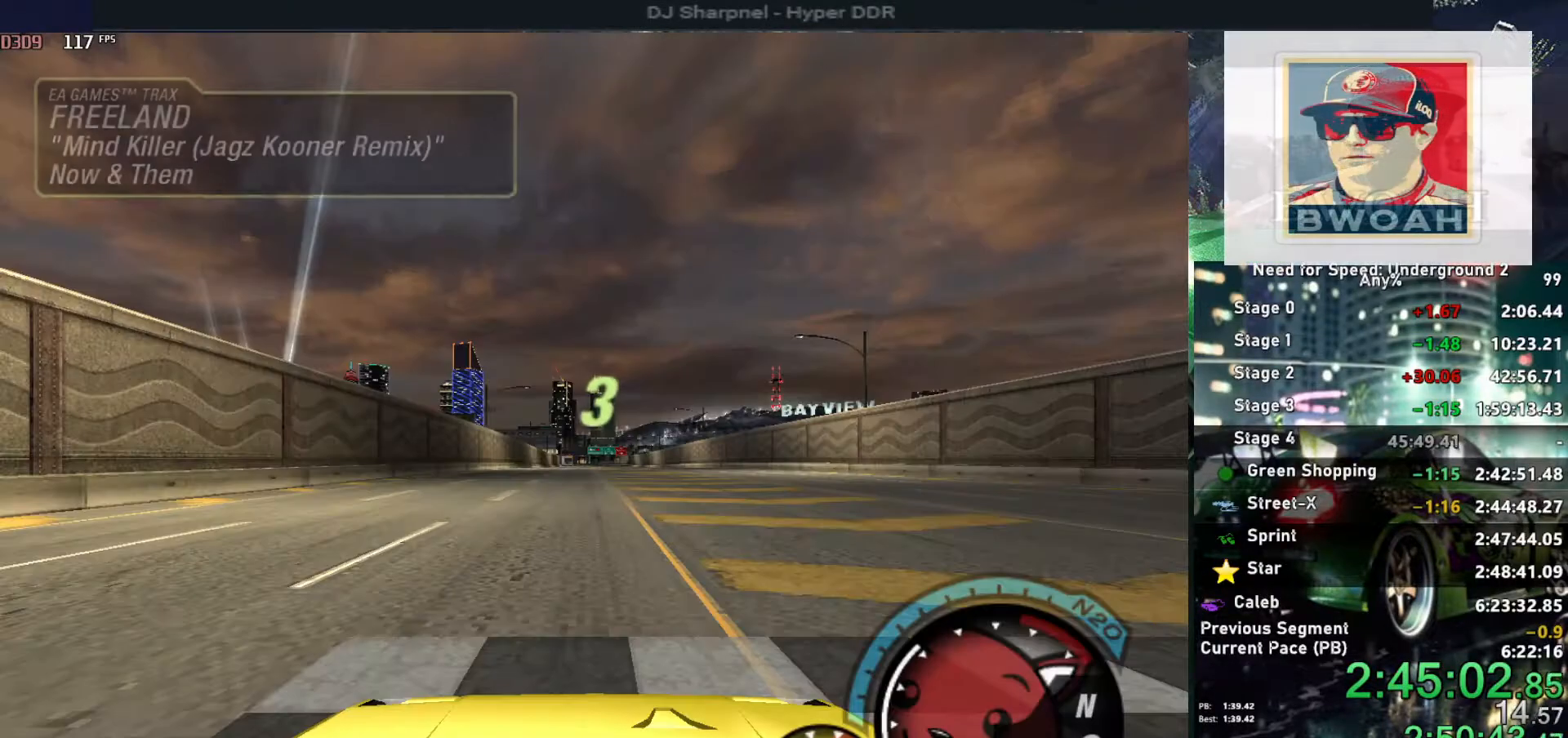
{"keys": ["u", "up"], "events": [[117, "u", "down"], [117, "up", "down"]]}
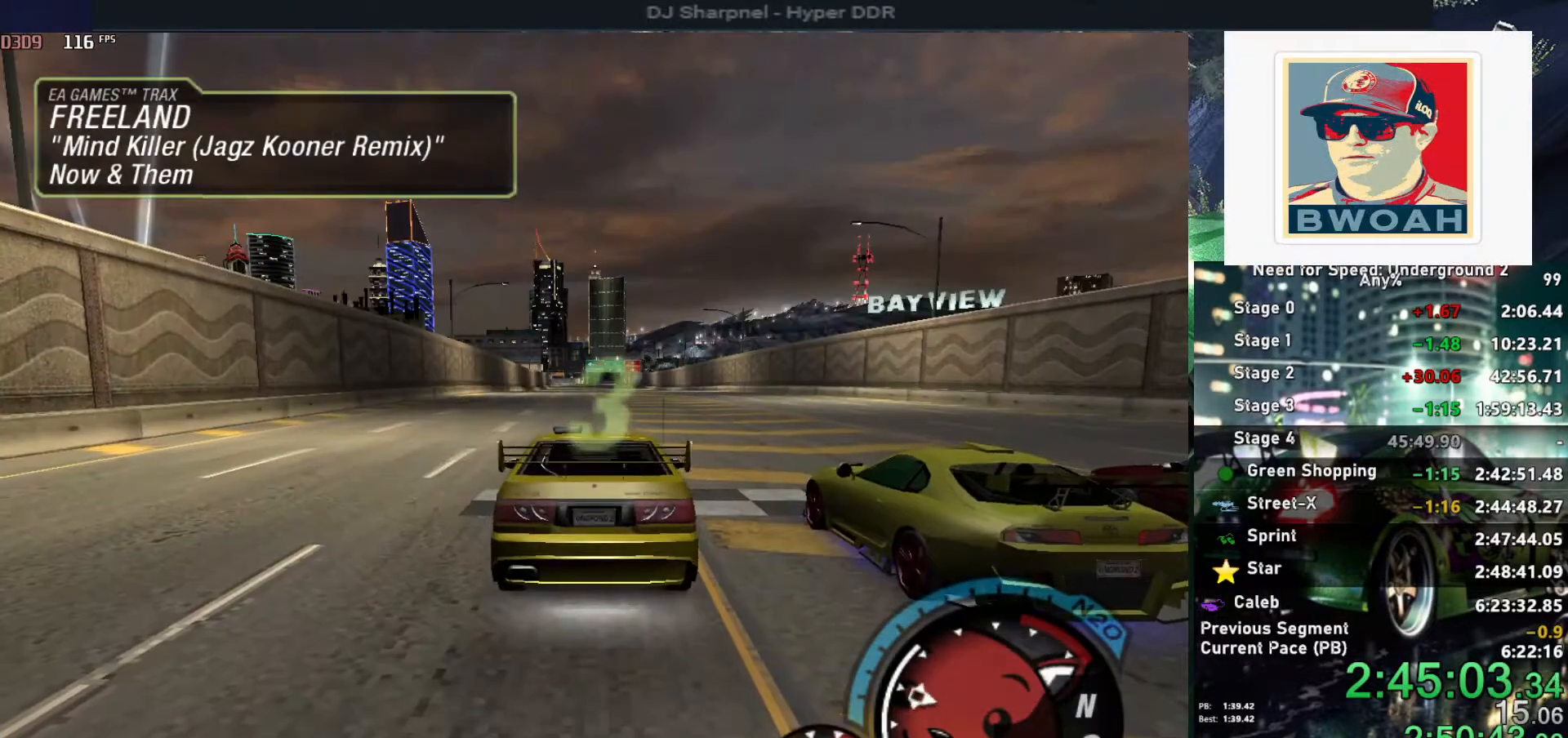
{"keys": ["up"], "events": [[400, "u", "up"]]}
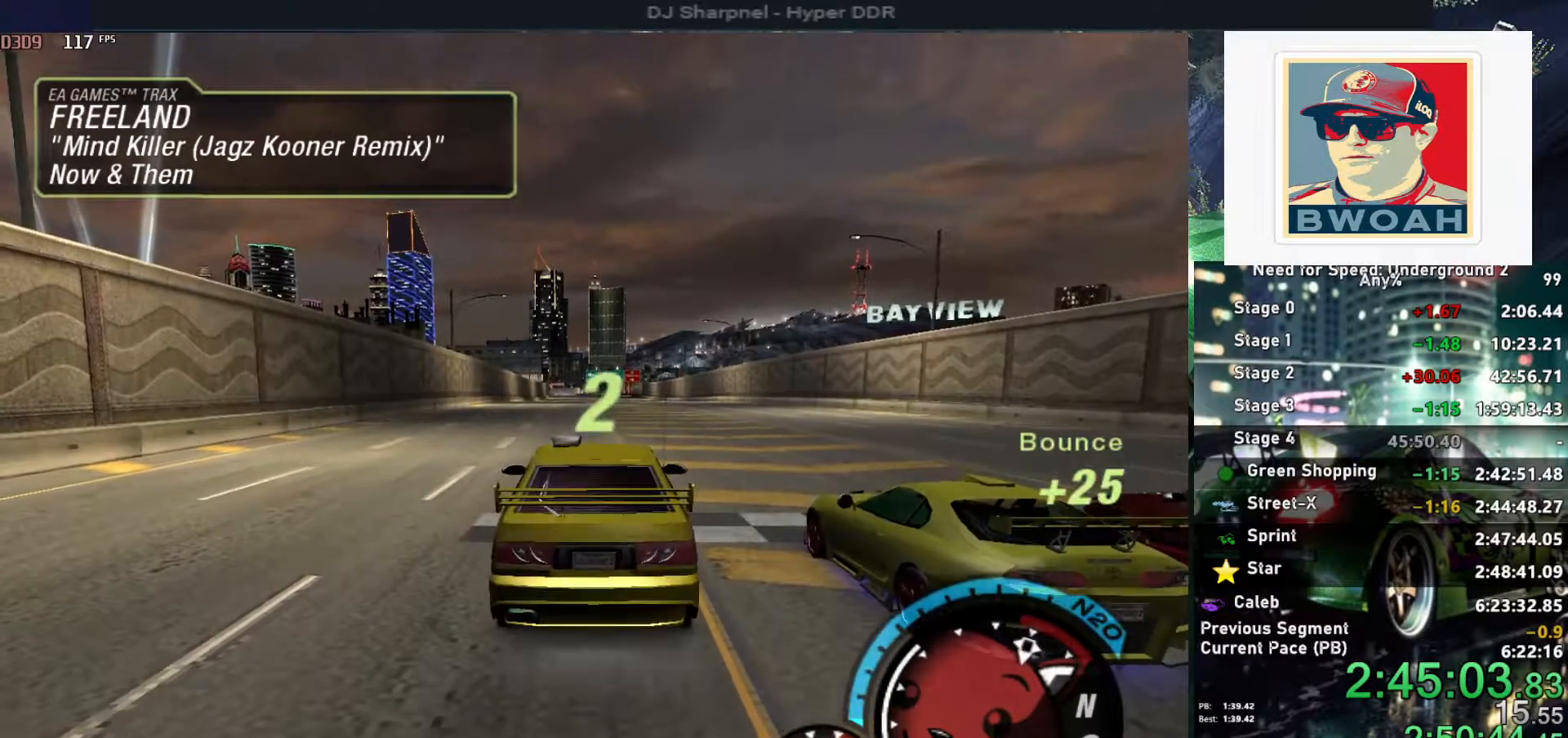
{"keys": ["up"], "events": [[234, "alt", "down"], [317, "alt", "up"]]}
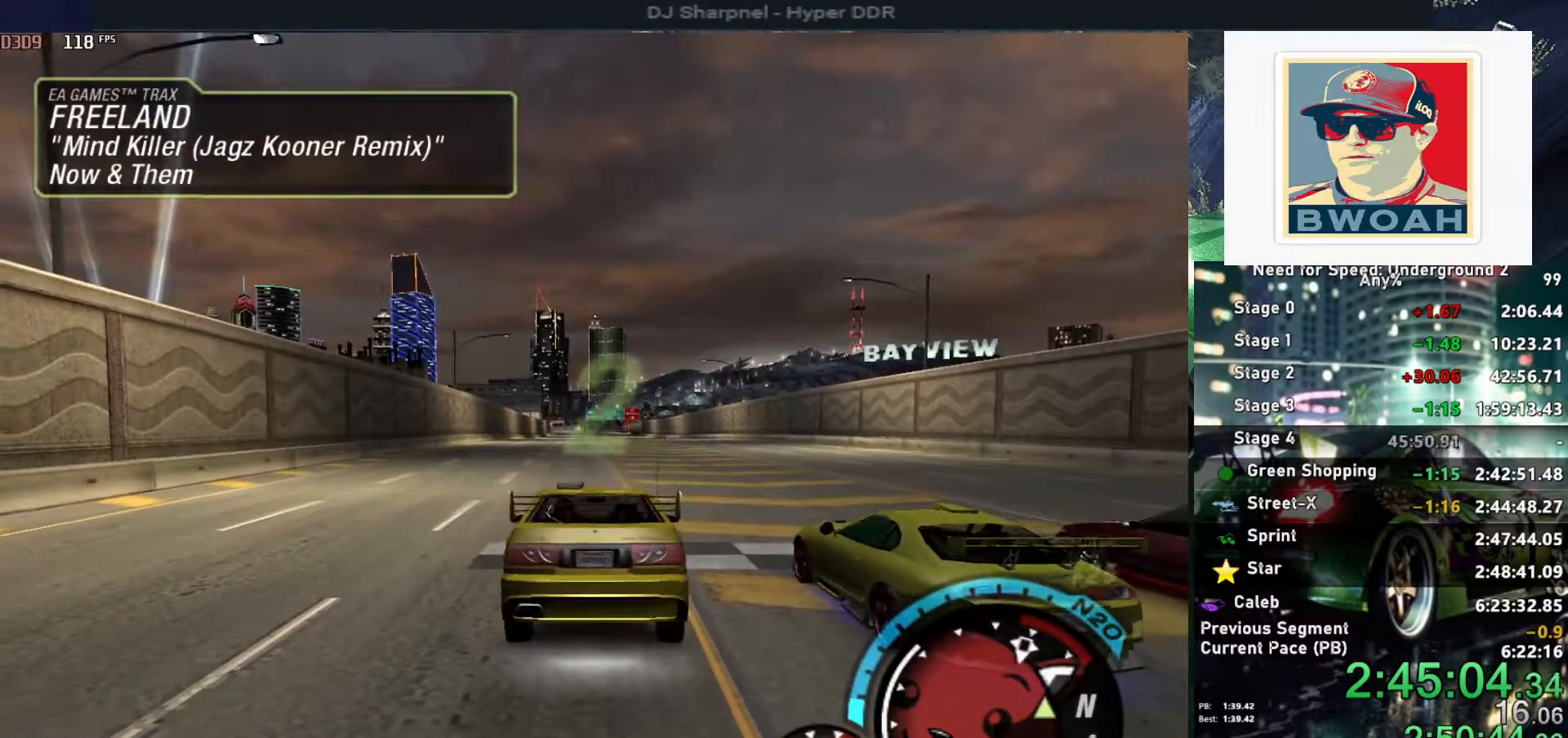
{"keys": ["up"], "events": []}
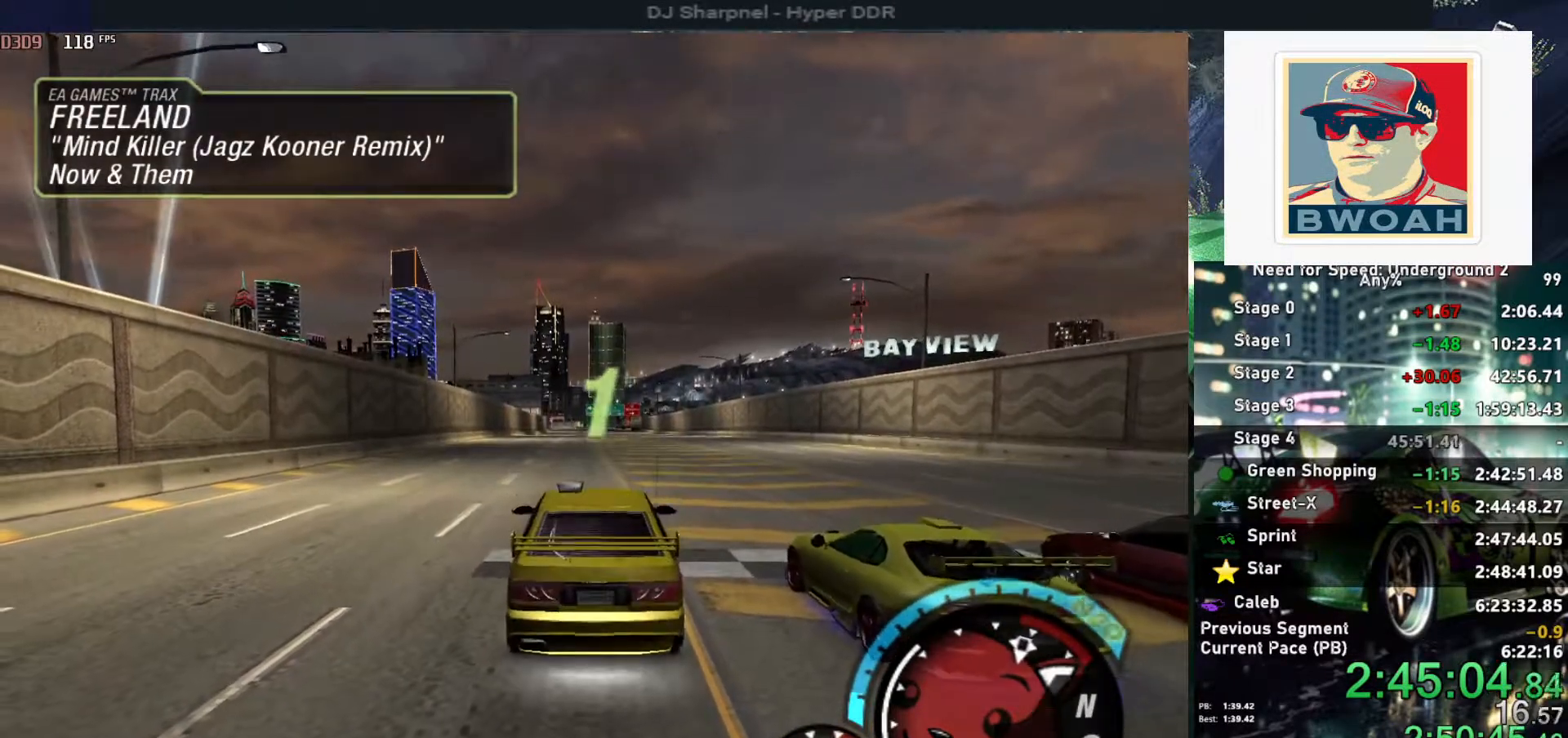
{"keys": ["up"], "events": []}
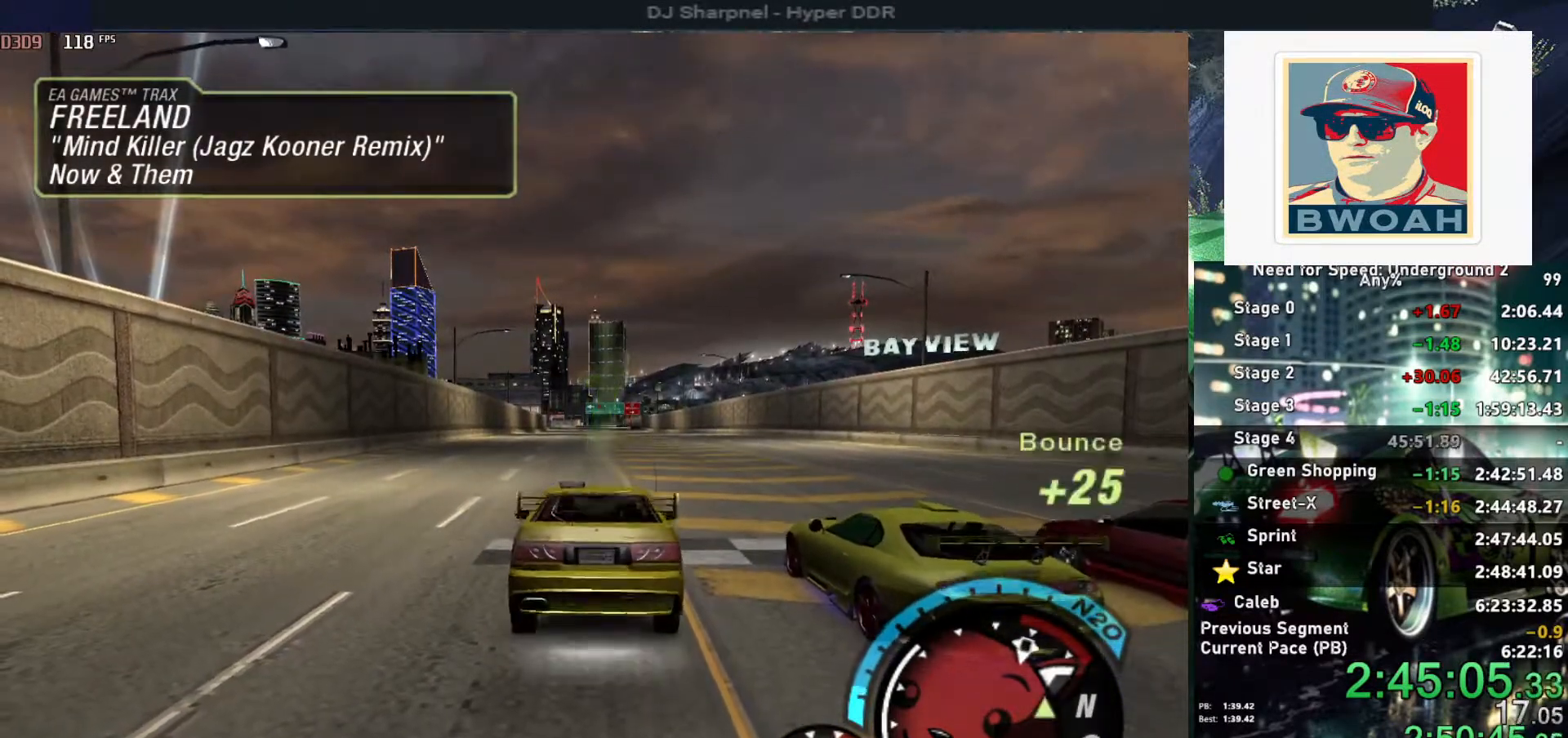
{"keys": ["up"], "events": []}
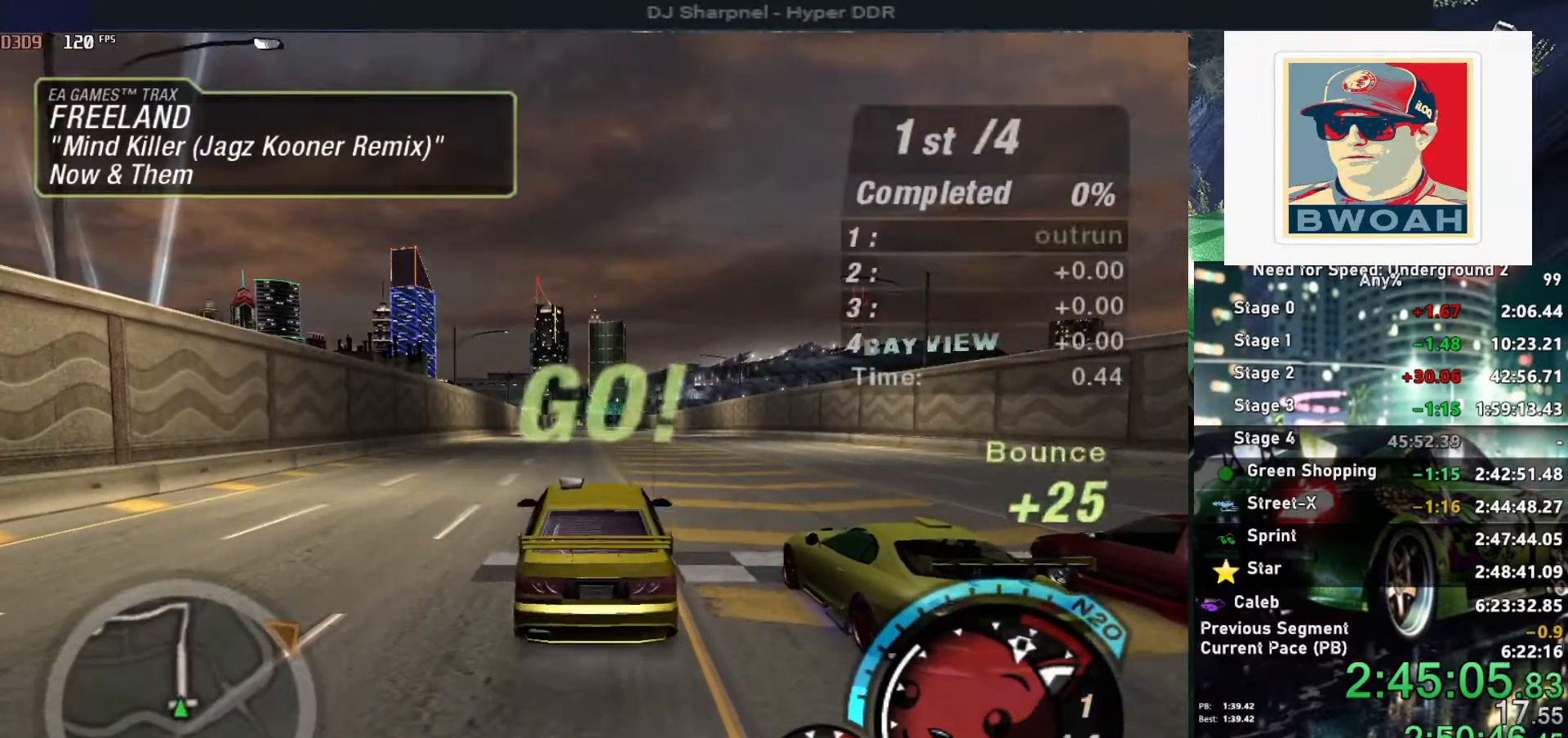
{"keys": ["up"], "events": [[300, "alt", "down"], [434, "alt", "up"]]}
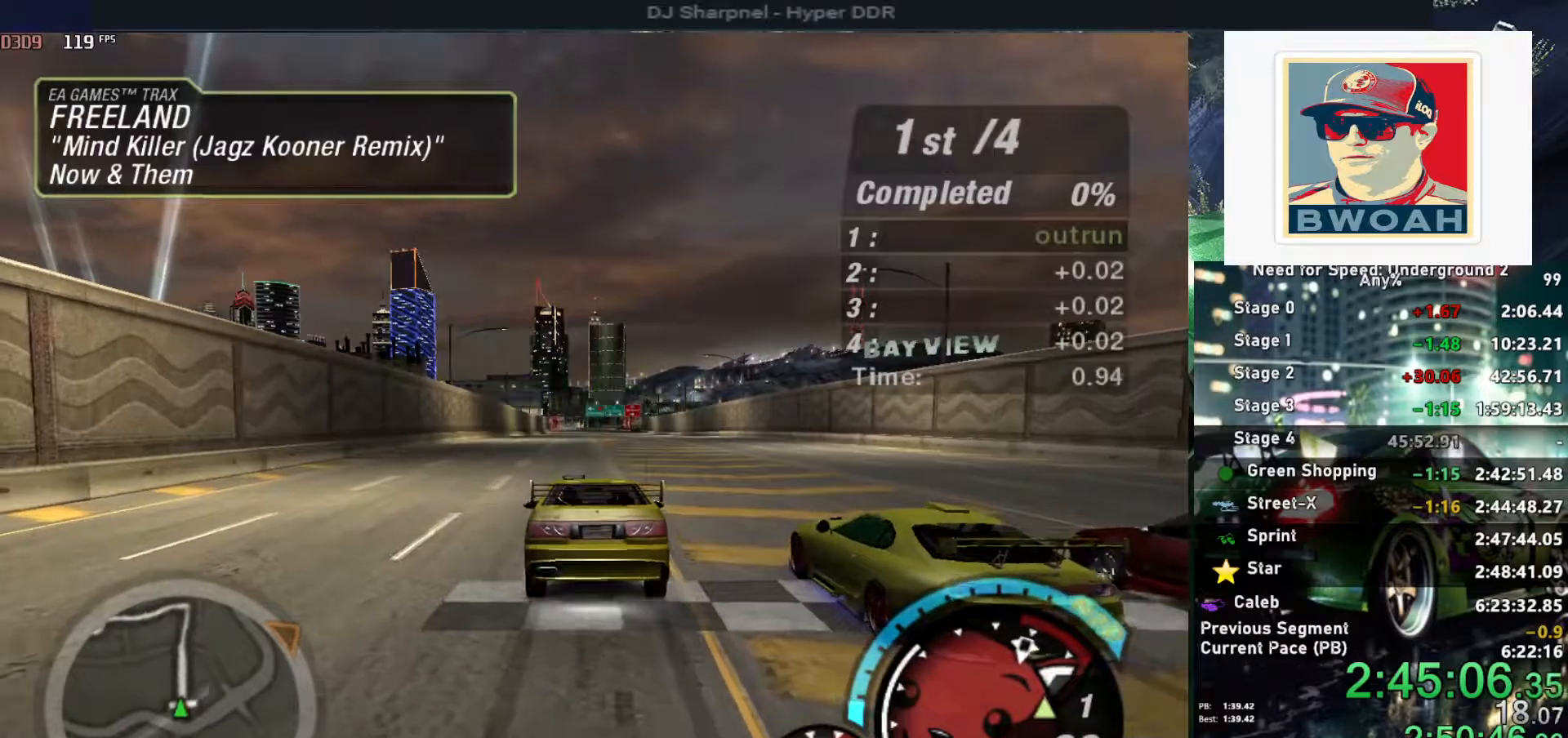
{"keys": ["alt", "up"], "events": [[34, "alt", "down"], [217, "alt", "up"], [267, "alt", "down"], [400, "alt", "up"], [450, "alt", "down"]]}
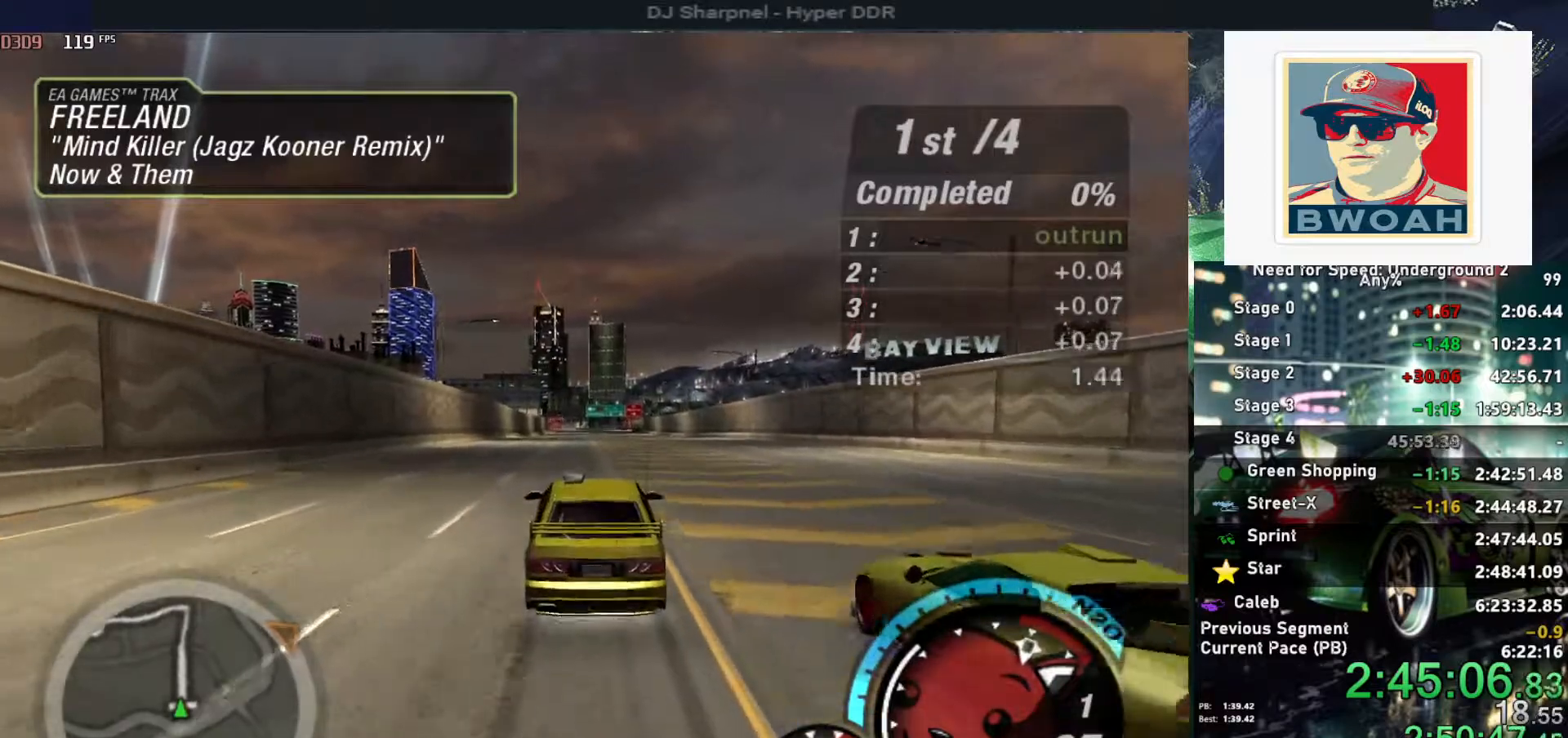
{"keys": ["alt", "up"], "events": [[184, "alt", "up"], [284, "shift", "down"], [367, "shift", "up"], [417, "alt", "down"]]}
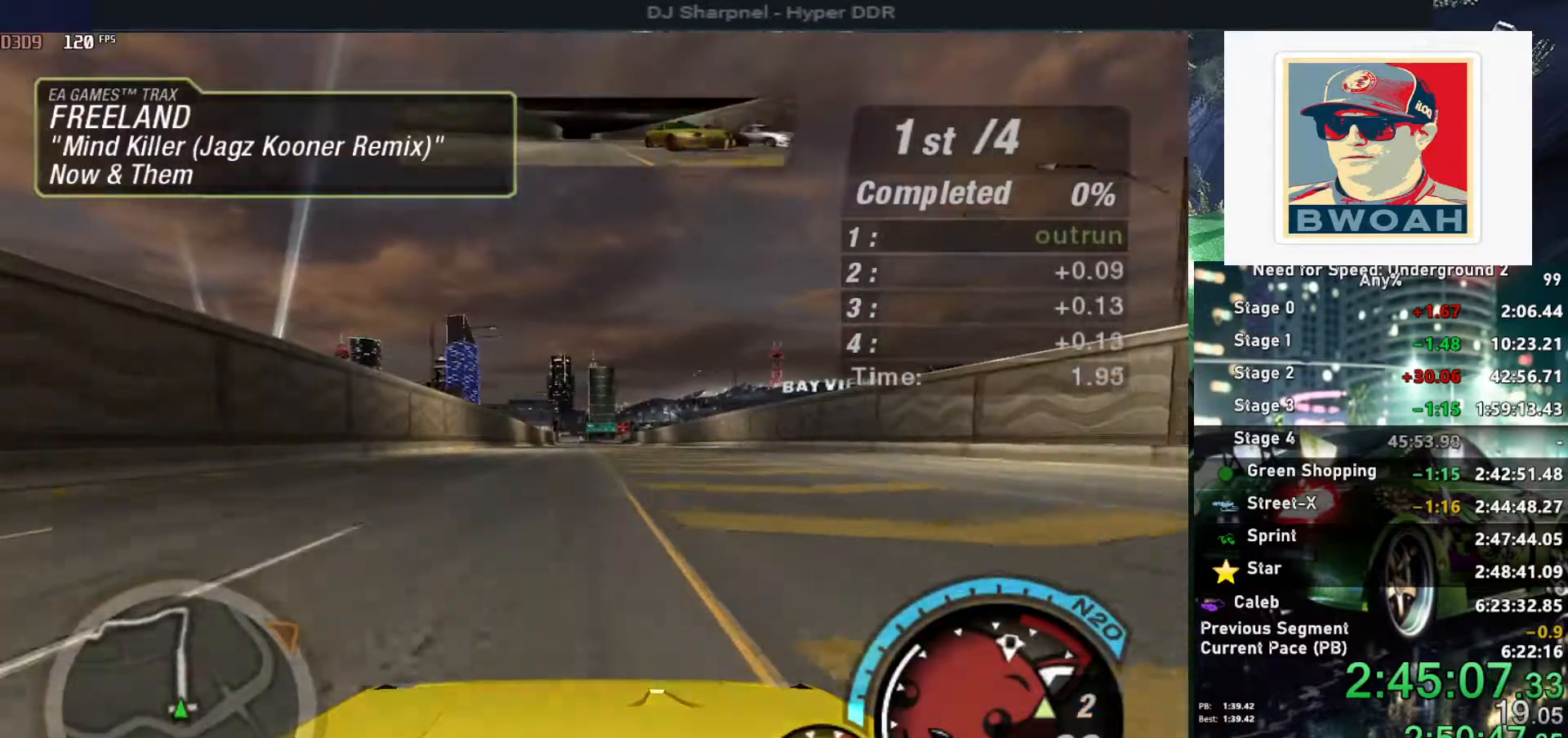
{"keys": ["alt", "up"], "events": [[67, "left", "down"], [150, "left", "up"]]}
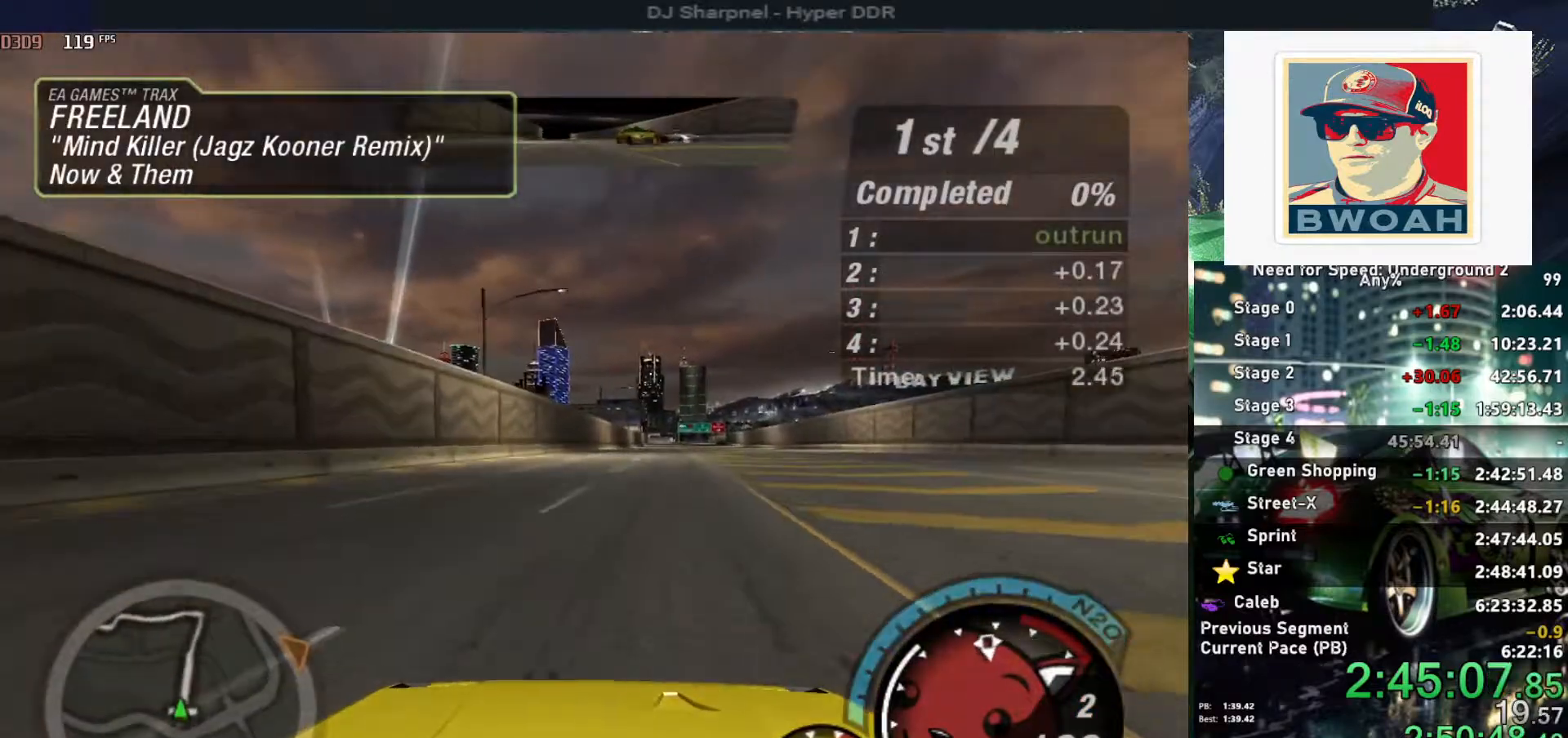
{"keys": ["alt", "up"], "events": [[67, "right", "down"], [167, "right", "up"]]}